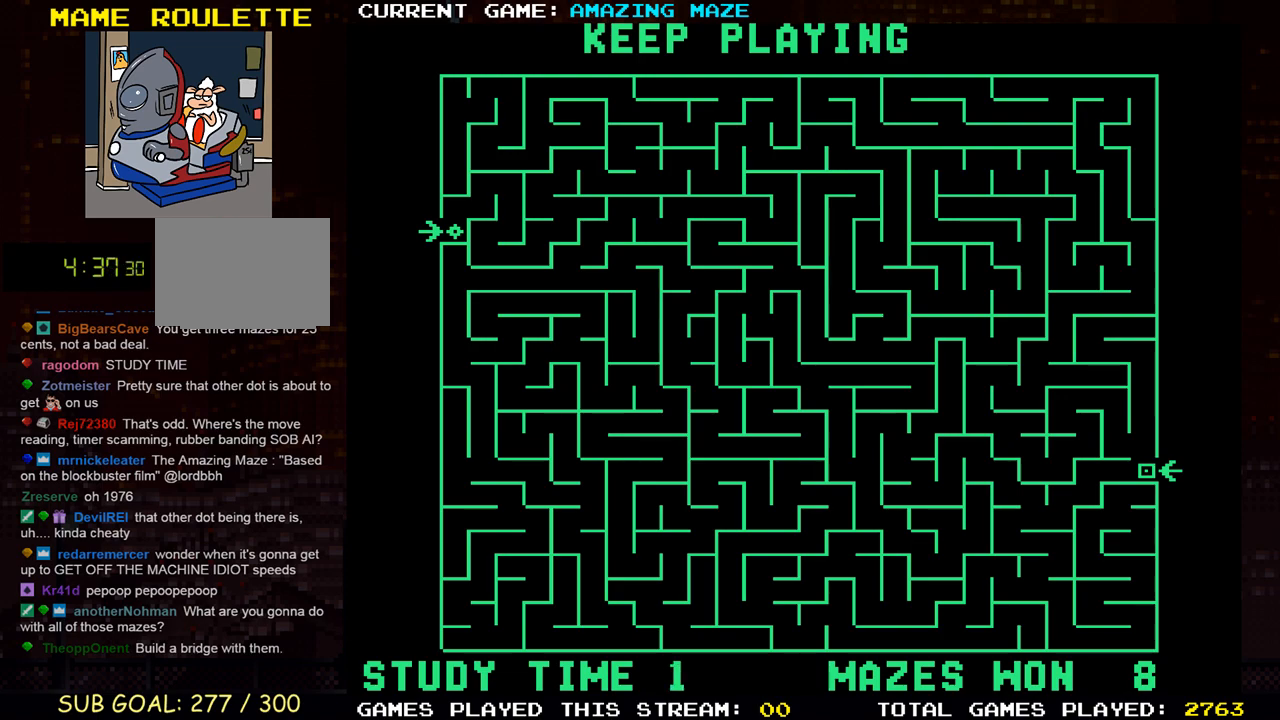
Gameplay with a controller (PlayStation layout); each line is a JSON object with the inputs held at the frame after it. "events" lists button and stick changes between this image and that frame as [ms after this image, input, new state], when the widget could be followed in between. Not read: L3 R3.
{"buttons": ["DPAD_LEFT"], "events": [[483, "DPAD_LEFT", "down"]]}
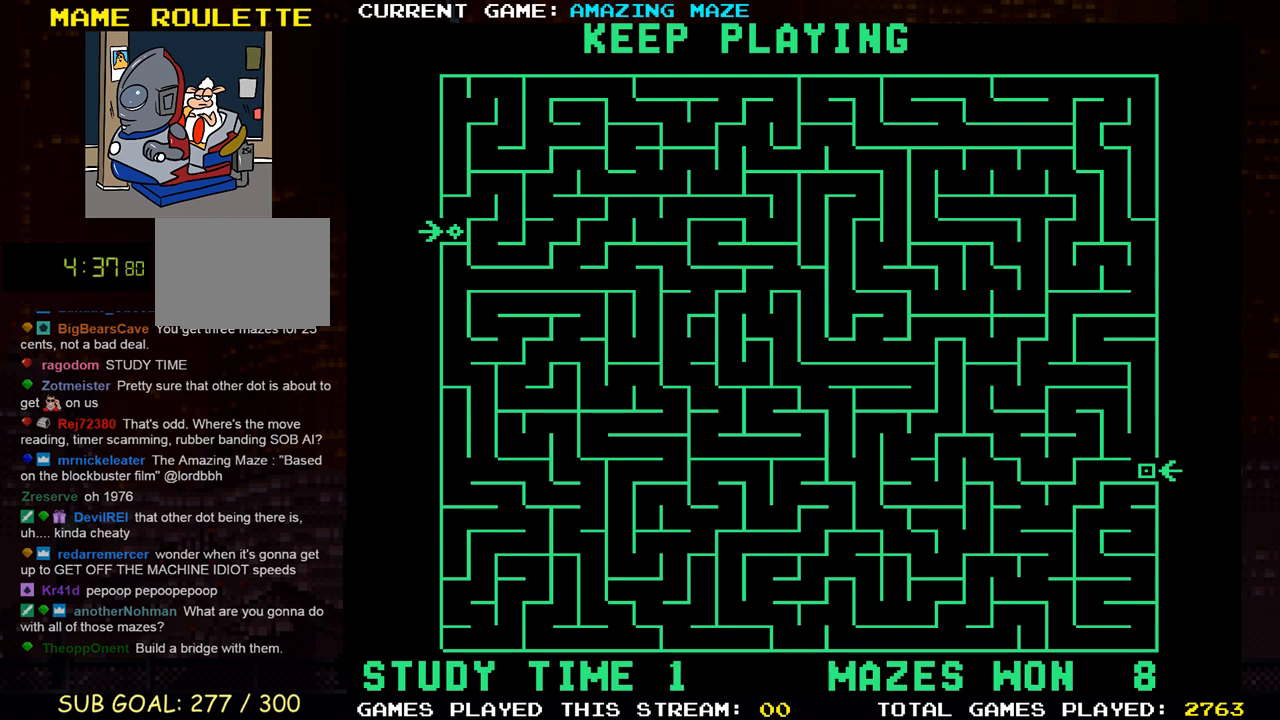
{"buttons": ["DPAD_DOWN", "DPAD_LEFT"], "events": [[383, "DPAD_DOWN", "down"]]}
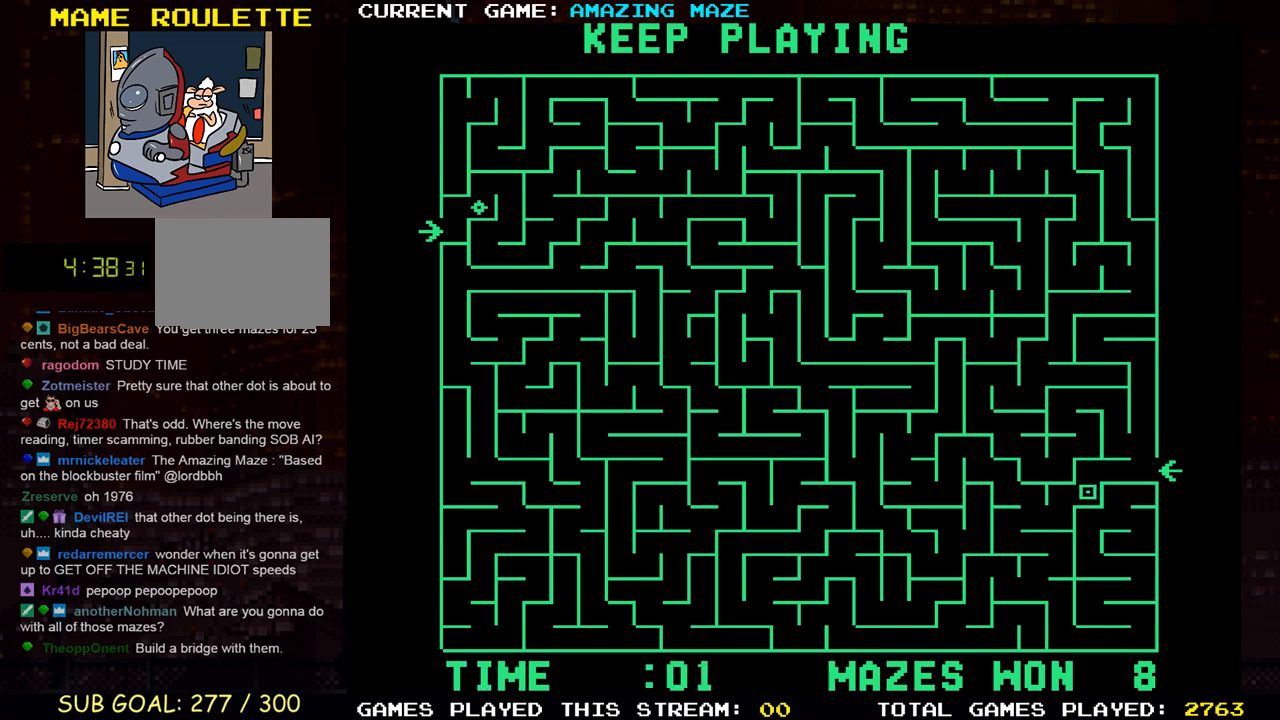
{"buttons": ["DPAD_UP", "DPAD_LEFT"], "events": [[17, "DPAD_DOWN", "up"], [217, "DPAD_DOWN", "down"], [233, "DPAD_LEFT", "up"], [367, "DPAD_LEFT", "down"], [383, "DPAD_DOWN", "up"], [500, "DPAD_UP", "down"]]}
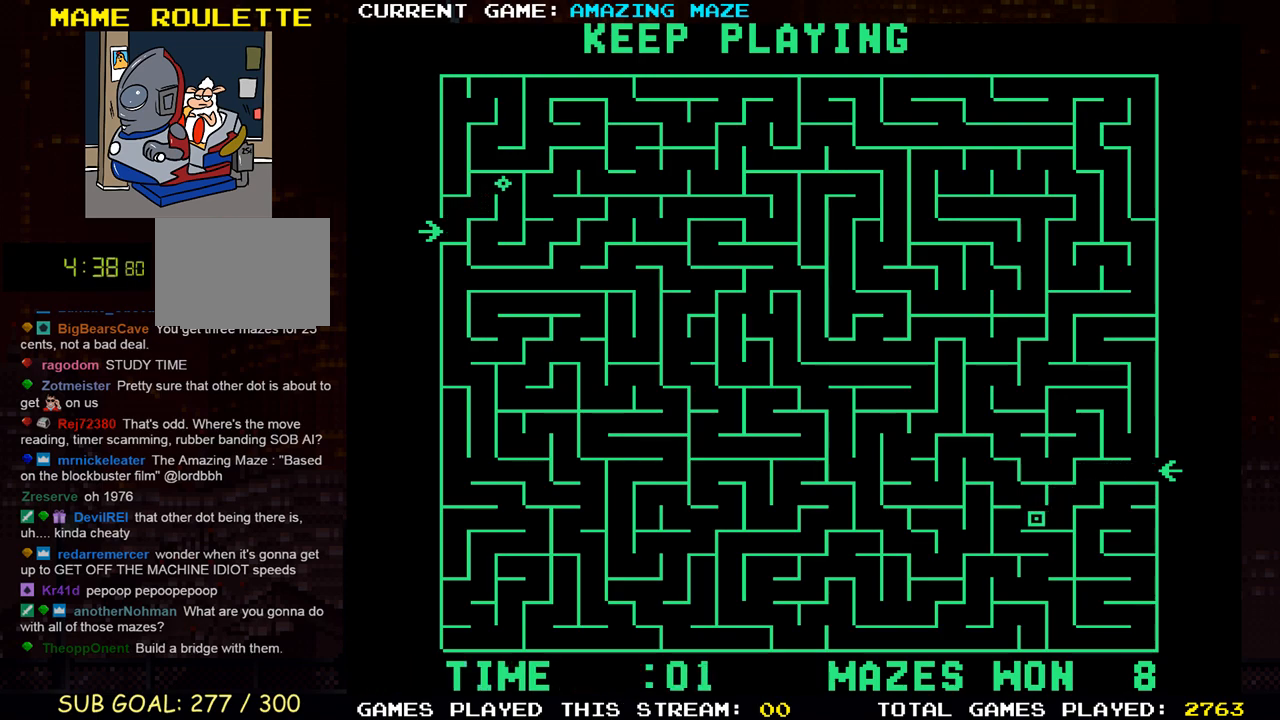
{"buttons": ["DPAD_UP"], "events": [[33, "DPAD_LEFT", "up"], [183, "DPAD_LEFT", "down"], [217, "DPAD_UP", "up"], [300, "DPAD_LEFT", "up"], [317, "DPAD_DOWN", "down"], [317, "DPAD_RIGHT", "down"], [350, "DPAD_DOWN", "up"], [417, "DPAD_RIGHT", "up"], [417, "DPAD_UP", "down"]]}
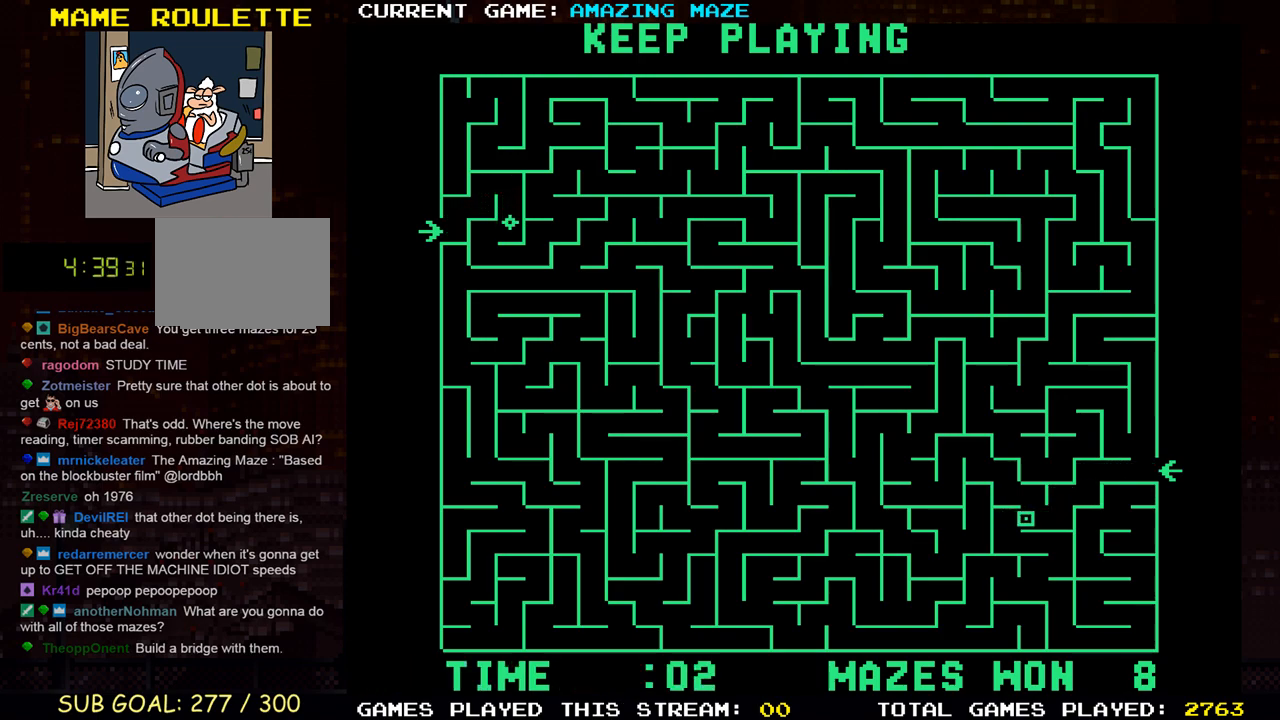
{"buttons": ["DPAD_UP", "DPAD_LEFT"], "events": [[67, "DPAD_RIGHT", "down"], [83, "DPAD_UP", "up"], [117, "DPAD_UP", "down"], [133, "DPAD_RIGHT", "up"], [167, "DPAD_LEFT", "down"], [450, "DPAD_LEFT", "up"], [500, "DPAD_LEFT", "down"]]}
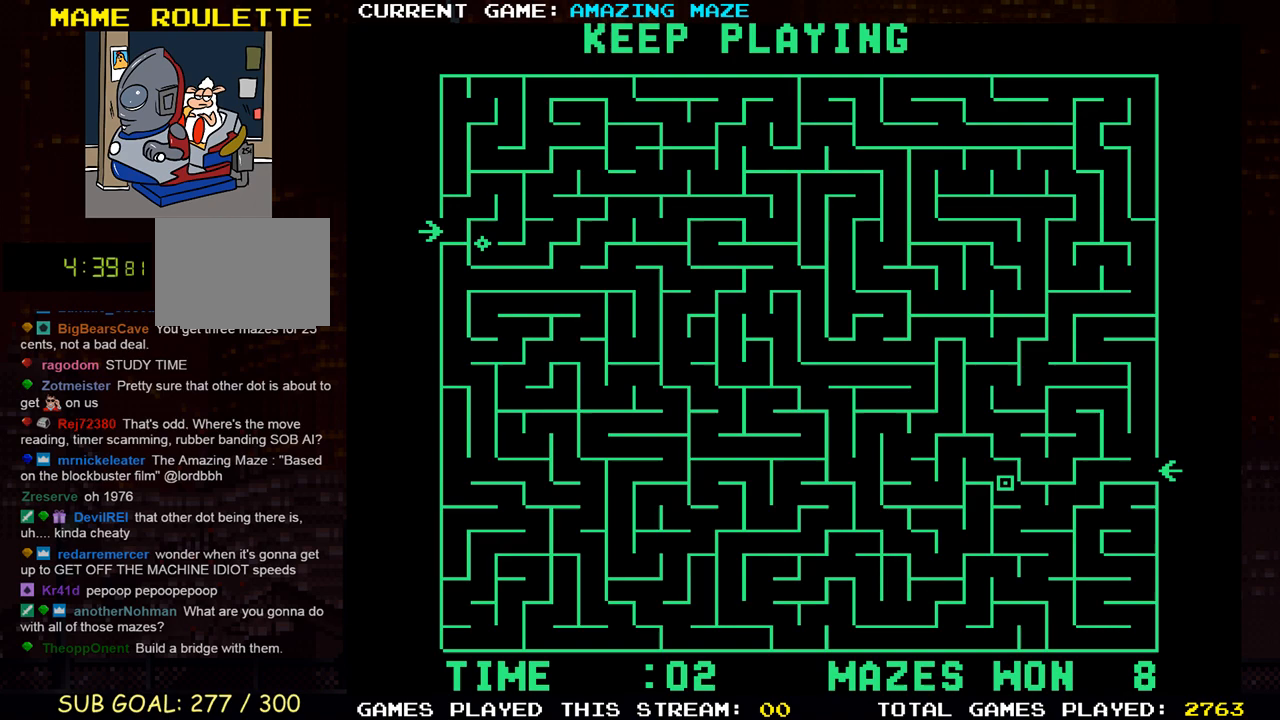
{"buttons": ["DPAD_UP"], "events": [[33, "DPAD_UP", "up"], [133, "DPAD_UP", "down"], [167, "DPAD_LEFT", "up"], [233, "DPAD_LEFT", "down"], [267, "DPAD_UP", "up"], [433, "DPAD_UP", "down"], [467, "DPAD_LEFT", "up"]]}
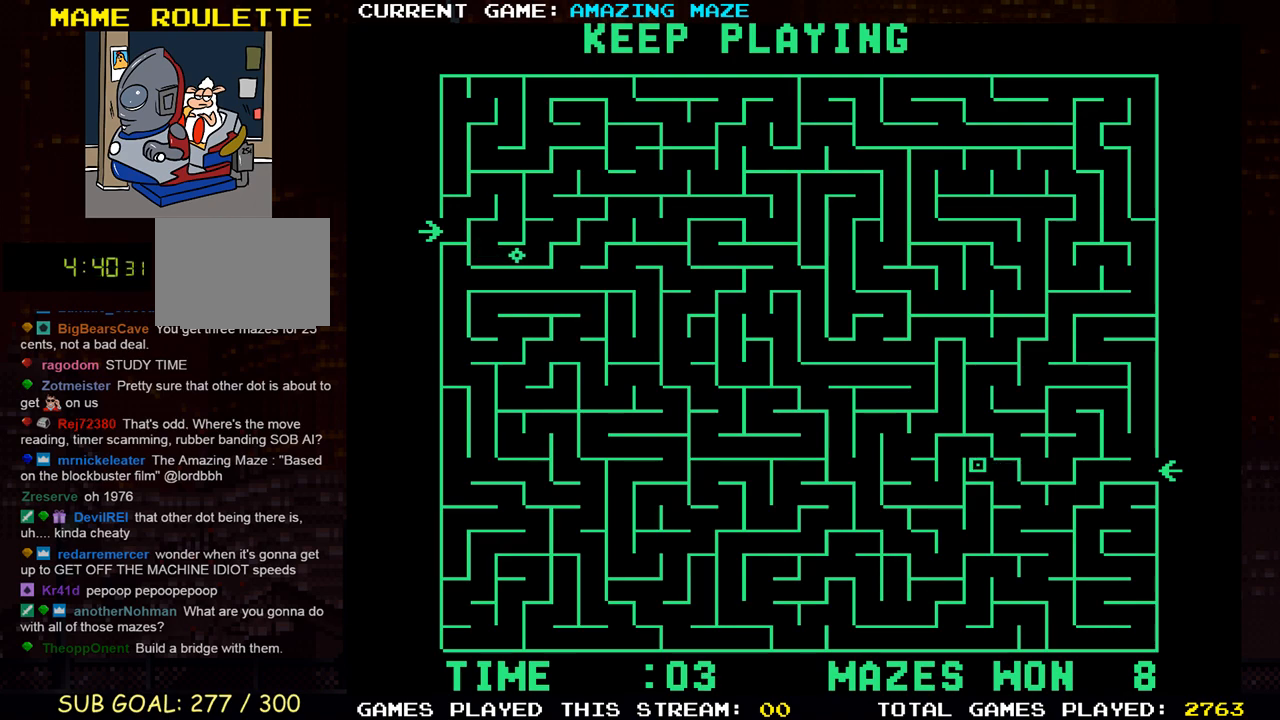
{"buttons": ["DPAD_DOWN"], "events": [[33, "DPAD_LEFT", "down"], [83, "DPAD_UP", "up"], [267, "DPAD_DOWN", "down"], [283, "DPAD_LEFT", "up"]]}
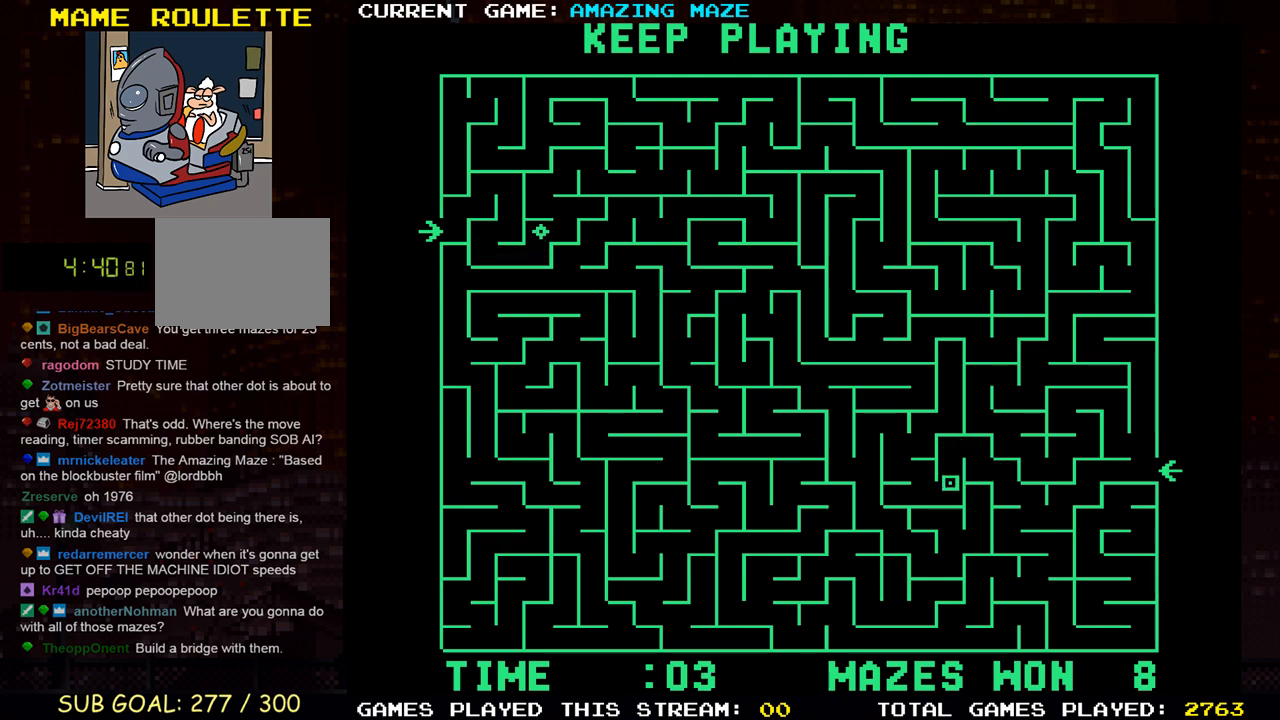
{"buttons": ["DPAD_LEFT"], "events": [[33, "DPAD_LEFT", "down"], [50, "DPAD_DOWN", "up"], [167, "DPAD_UP", "down"], [267, "DPAD_LEFT", "up"], [350, "DPAD_LEFT", "down"], [367, "DPAD_UP", "up"]]}
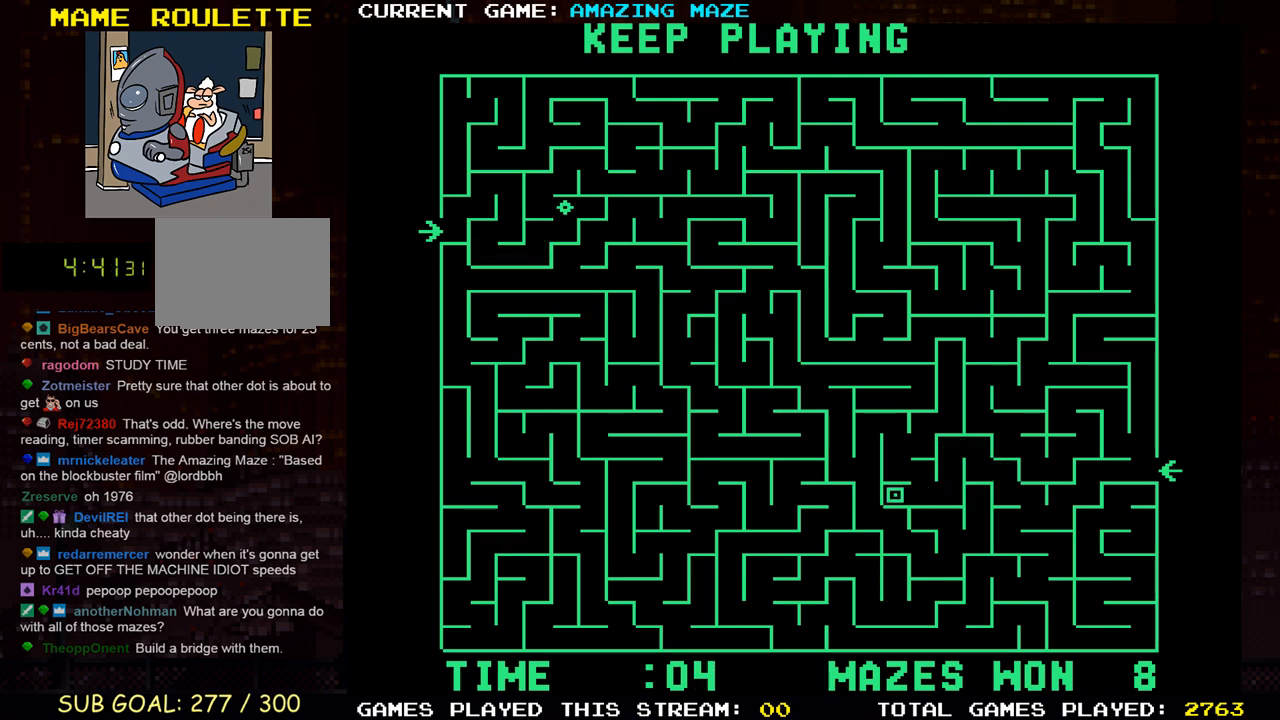
{"buttons": ["DPAD_LEFT"], "events": [[33, "DPAD_LEFT", "up"], [33, "DPAD_UP", "down"], [50, "DPAD_RIGHT", "down"], [50, "DPAD_UP", "up"], [217, "DPAD_UP", "down"], [233, "DPAD_RIGHT", "up"], [400, "DPAD_LEFT", "down"], [433, "DPAD_UP", "up"]]}
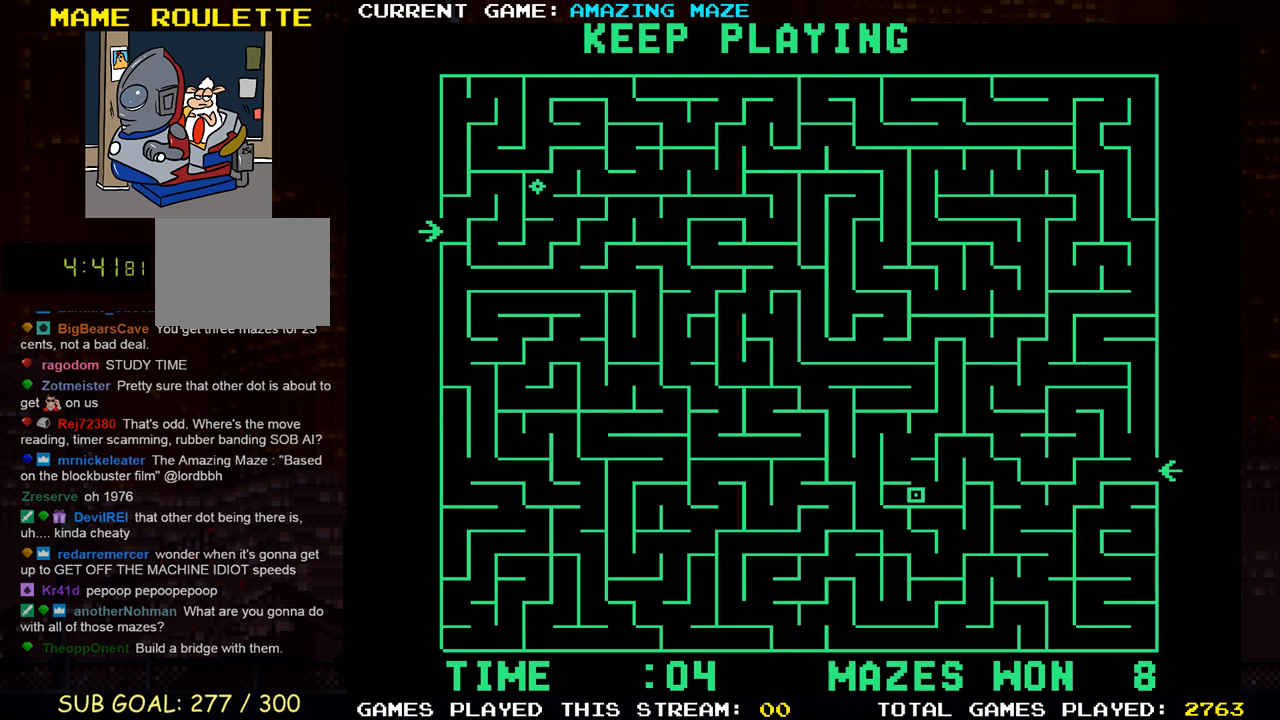
{"buttons": ["DPAD_UP"], "events": [[17, "DPAD_UP", "down"], [33, "DPAD_LEFT", "up"], [217, "DPAD_RIGHT", "down"], [250, "DPAD_UP", "up"], [283, "DPAD_UP", "down"], [300, "DPAD_RIGHT", "up"]]}
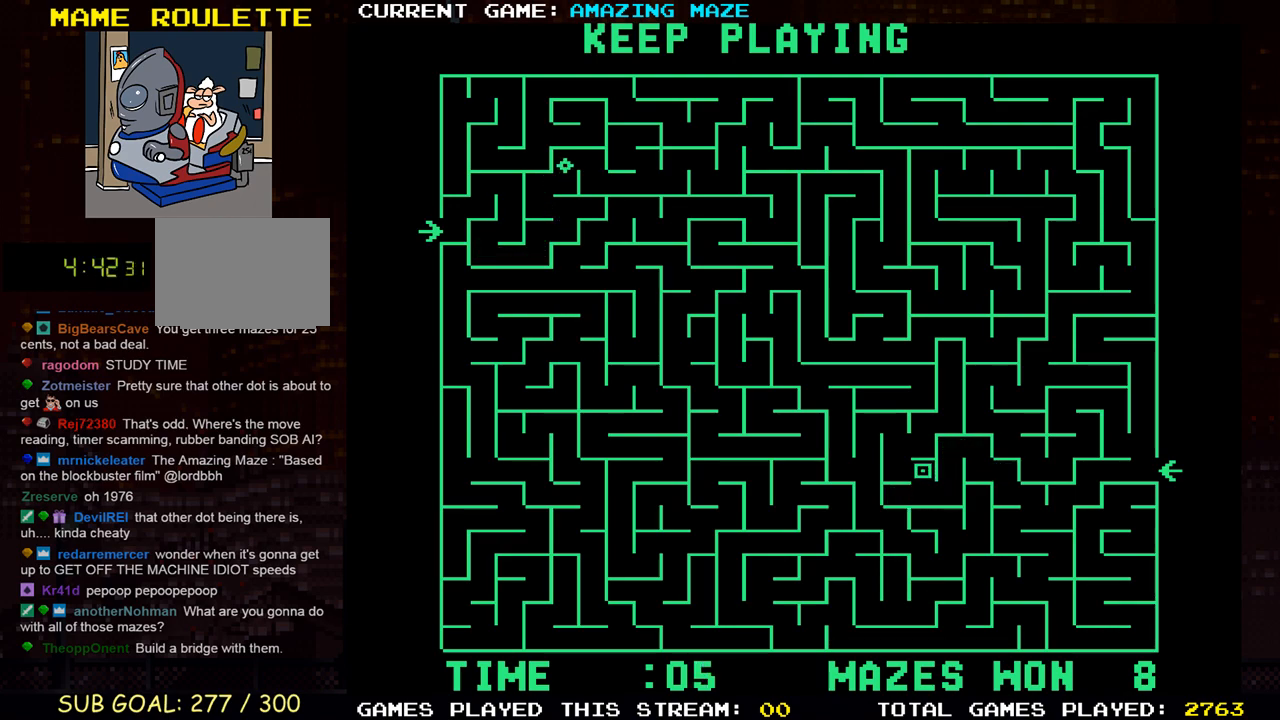
{"buttons": ["DPAD_UP", "DPAD_LEFT"], "events": [[83, "DPAD_LEFT", "down"], [117, "DPAD_UP", "up"], [217, "DPAD_UP", "down"], [267, "DPAD_LEFT", "up"], [500, "DPAD_LEFT", "down"]]}
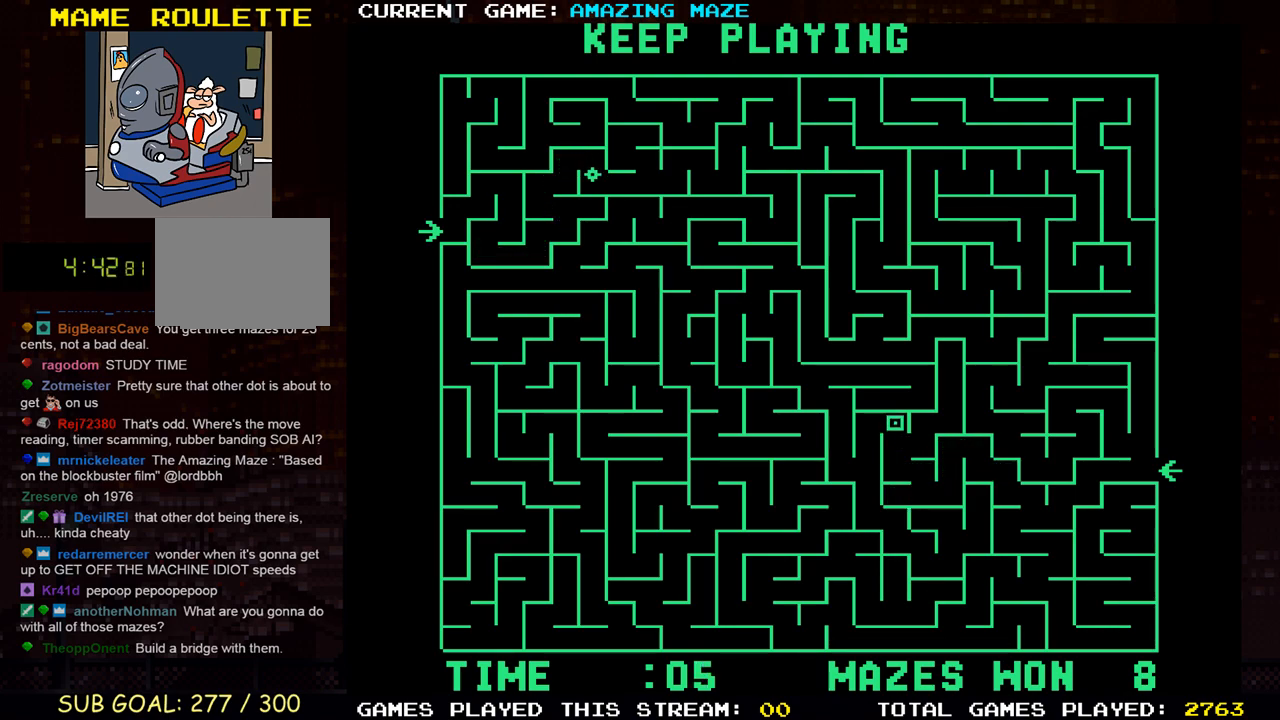
{"buttons": ["DPAD_LEFT"], "events": [[17, "DPAD_UP", "up"], [200, "DPAD_DOWN", "down"], [233, "DPAD_LEFT", "up"], [400, "DPAD_LEFT", "down"], [500, "DPAD_DOWN", "up"]]}
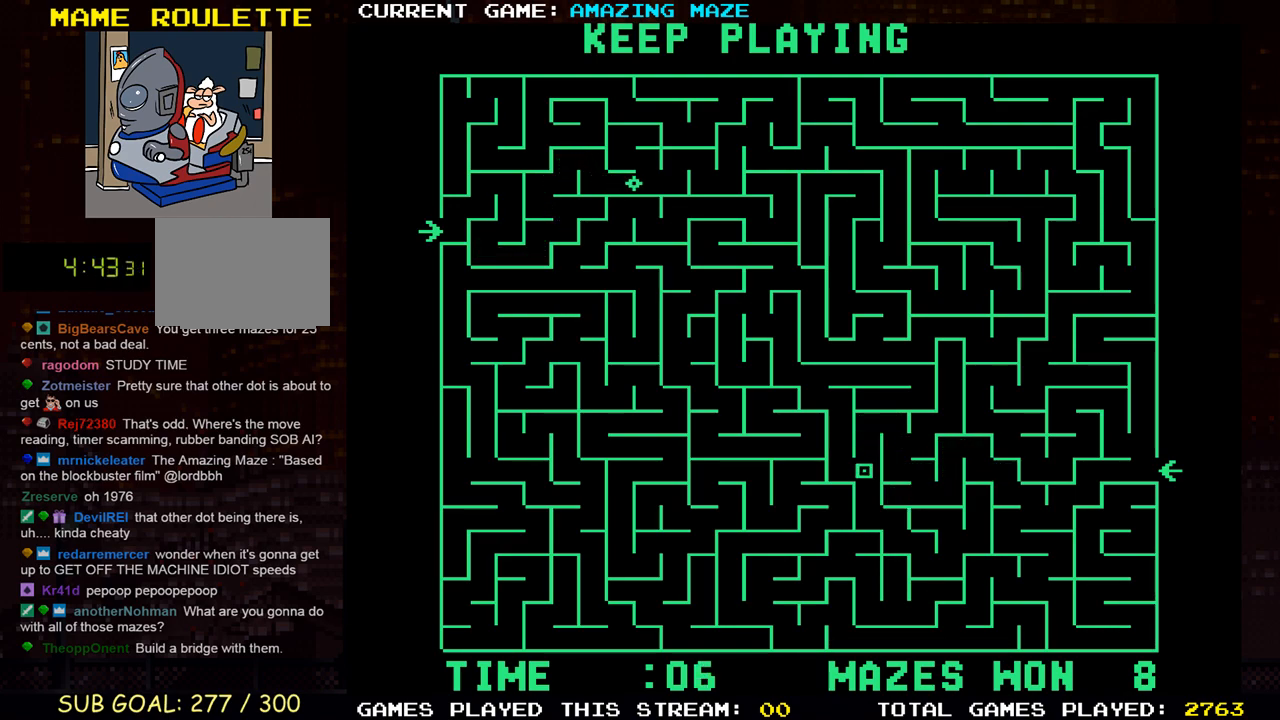
{"buttons": ["DPAD_UP", "DPAD_LEFT"], "events": [[267, "DPAD_UP", "down"], [367, "DPAD_LEFT", "up"], [417, "DPAD_LEFT", "down"]]}
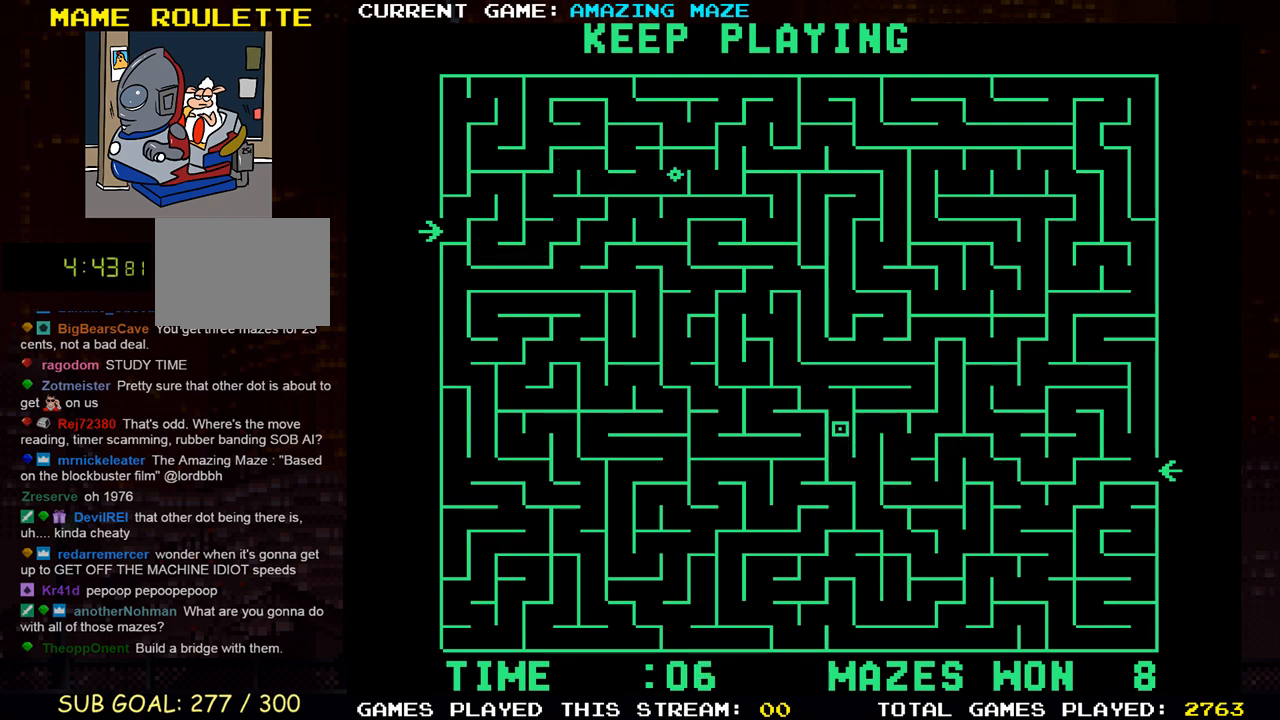
{"buttons": ["DPAD_UP", "DPAD_LEFT"], "events": [[67, "DPAD_LEFT", "up"], [150, "DPAD_LEFT", "down"], [233, "DPAD_UP", "up"], [350, "DPAD_UP", "down"], [383, "DPAD_LEFT", "up"], [500, "DPAD_LEFT", "down"]]}
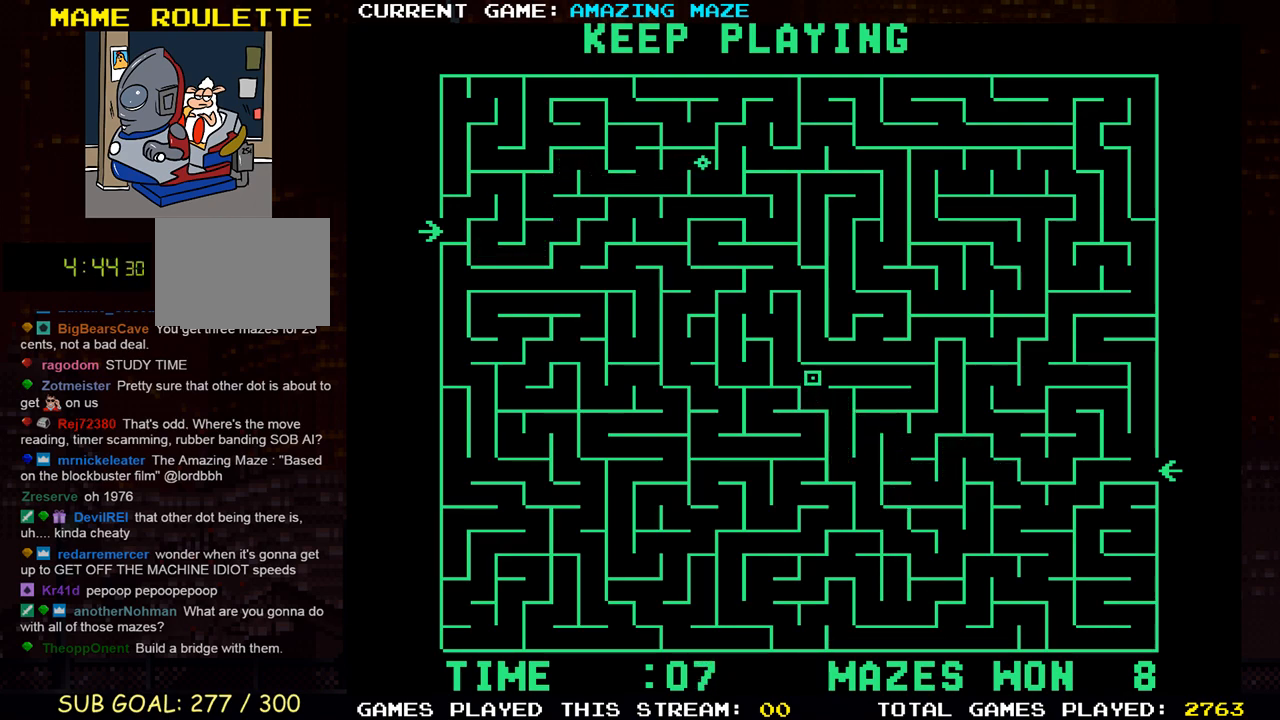
{"buttons": ["DPAD_LEFT"], "events": [[33, "DPAD_UP", "up"], [183, "DPAD_UP", "down"], [217, "DPAD_LEFT", "up"], [467, "DPAD_LEFT", "down"], [500, "DPAD_UP", "up"]]}
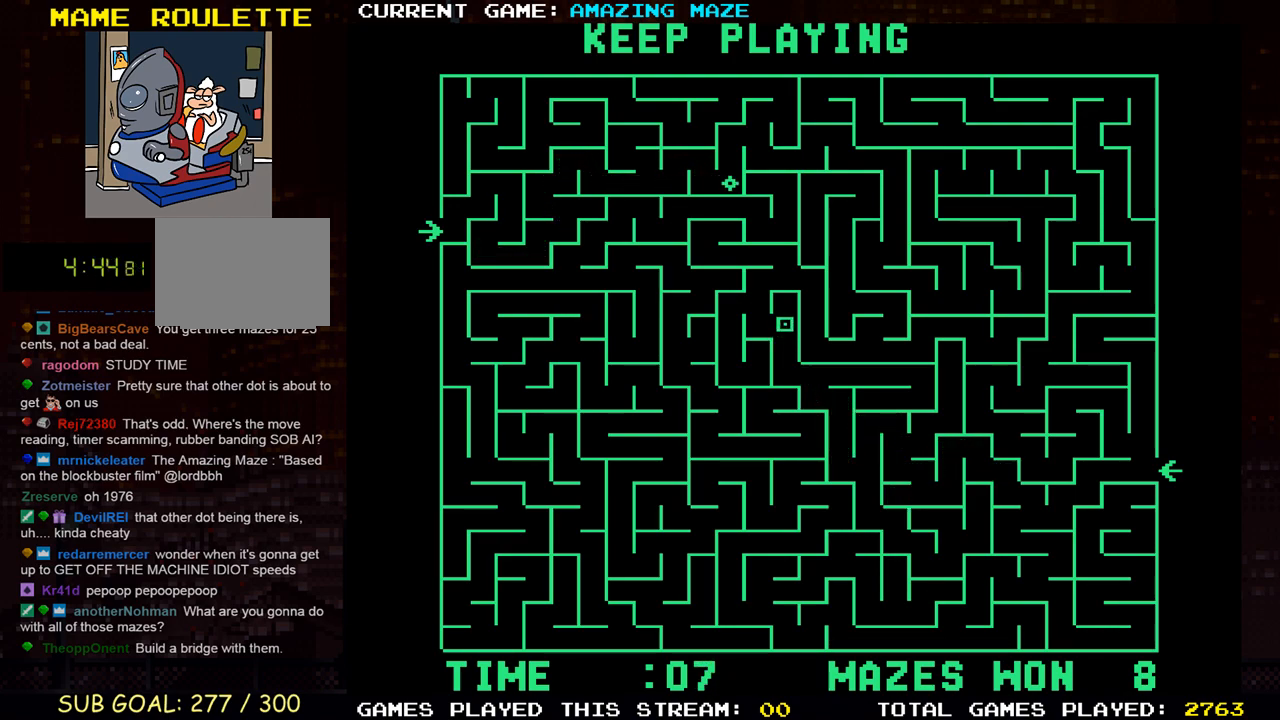
{"buttons": ["DPAD_LEFT"], "events": [[200, "DPAD_UP", "down"], [233, "DPAD_LEFT", "up"], [300, "DPAD_DOWN", "down"], [300, "DPAD_LEFT", "down"], [300, "DPAD_UP", "up"], [317, "DPAD_LEFT", "up"], [400, "DPAD_LEFT", "down"], [467, "DPAD_DOWN", "up"]]}
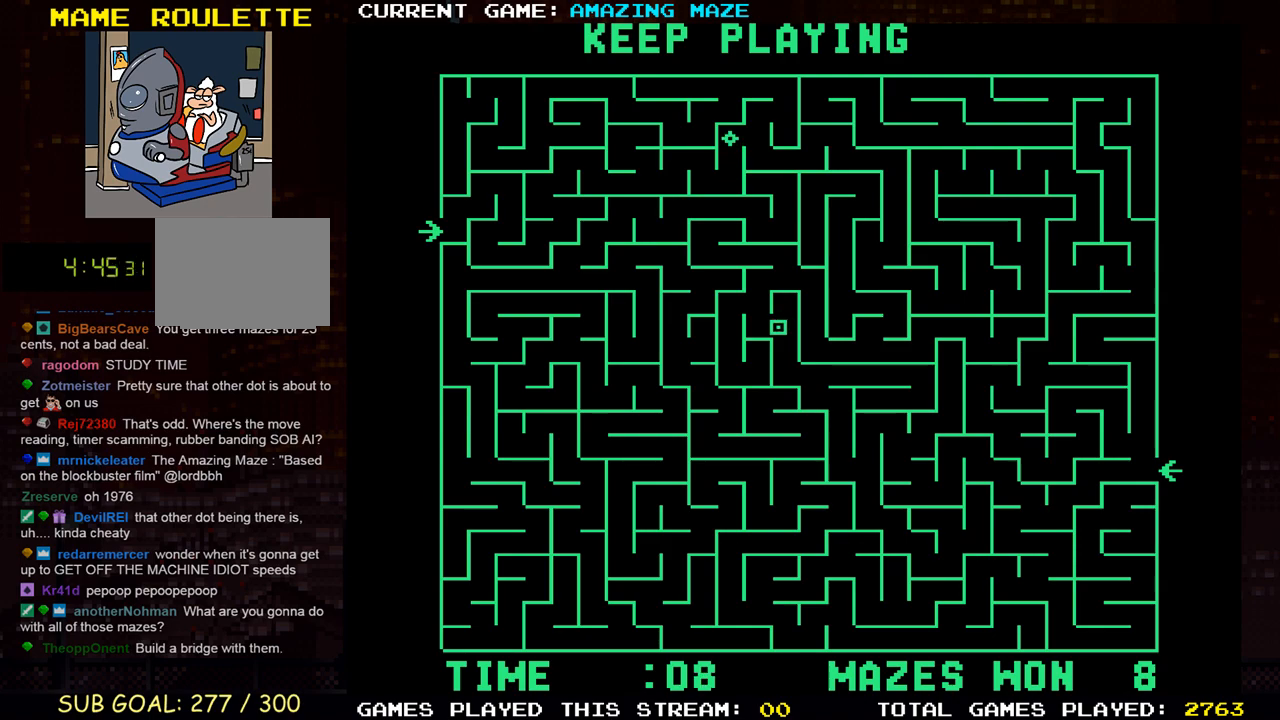
{"buttons": ["DPAD_UP", "DPAD_RIGHT"], "events": [[200, "DPAD_UP", "down"], [233, "DPAD_LEFT", "up"], [483, "DPAD_RIGHT", "down"]]}
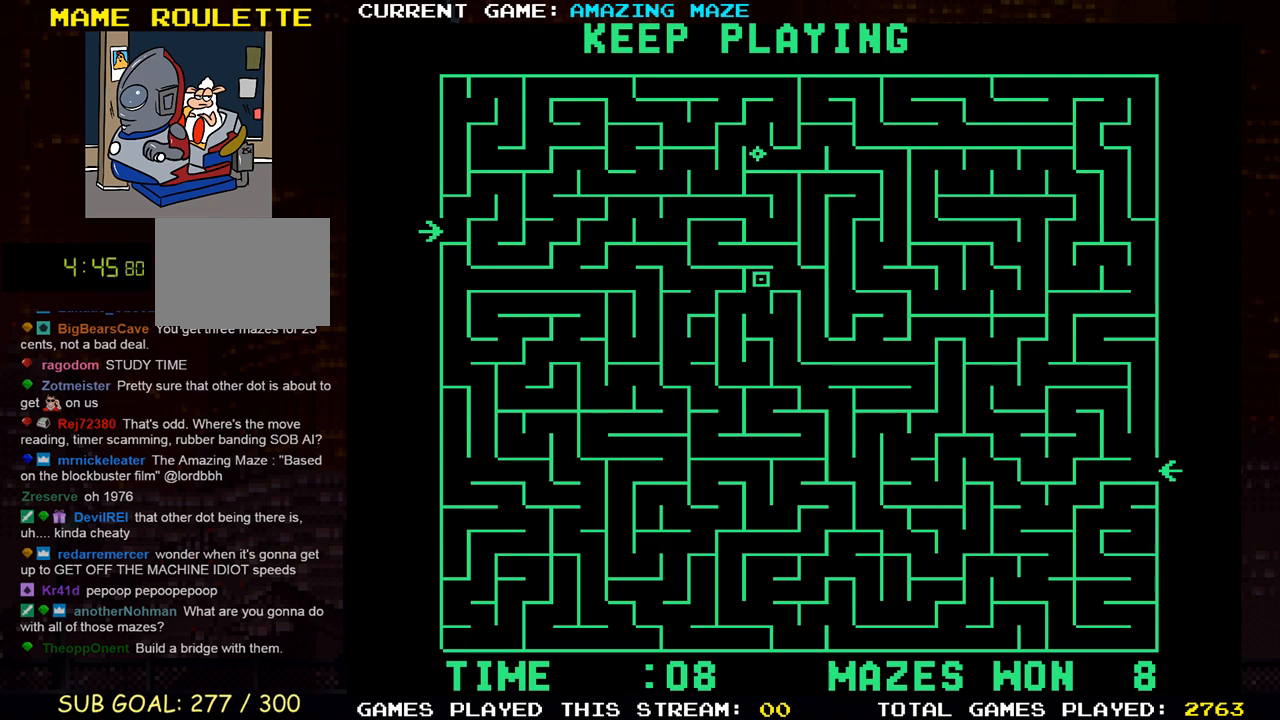
{"buttons": ["DPAD_DOWN"], "events": [[33, "DPAD_UP", "up"], [267, "DPAD_DOWN", "down"], [317, "DPAD_RIGHT", "up"]]}
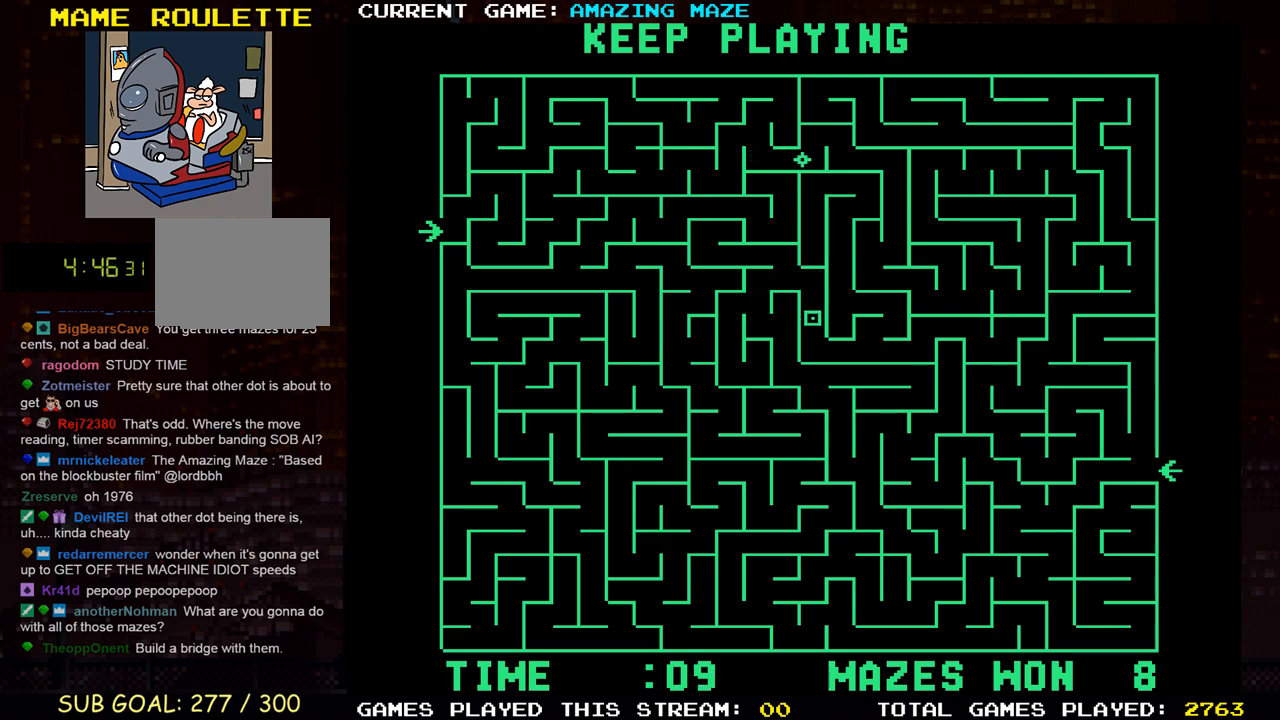
{"buttons": ["DPAD_RIGHT"], "events": [[167, "DPAD_RIGHT", "down"], [233, "DPAD_DOWN", "up"]]}
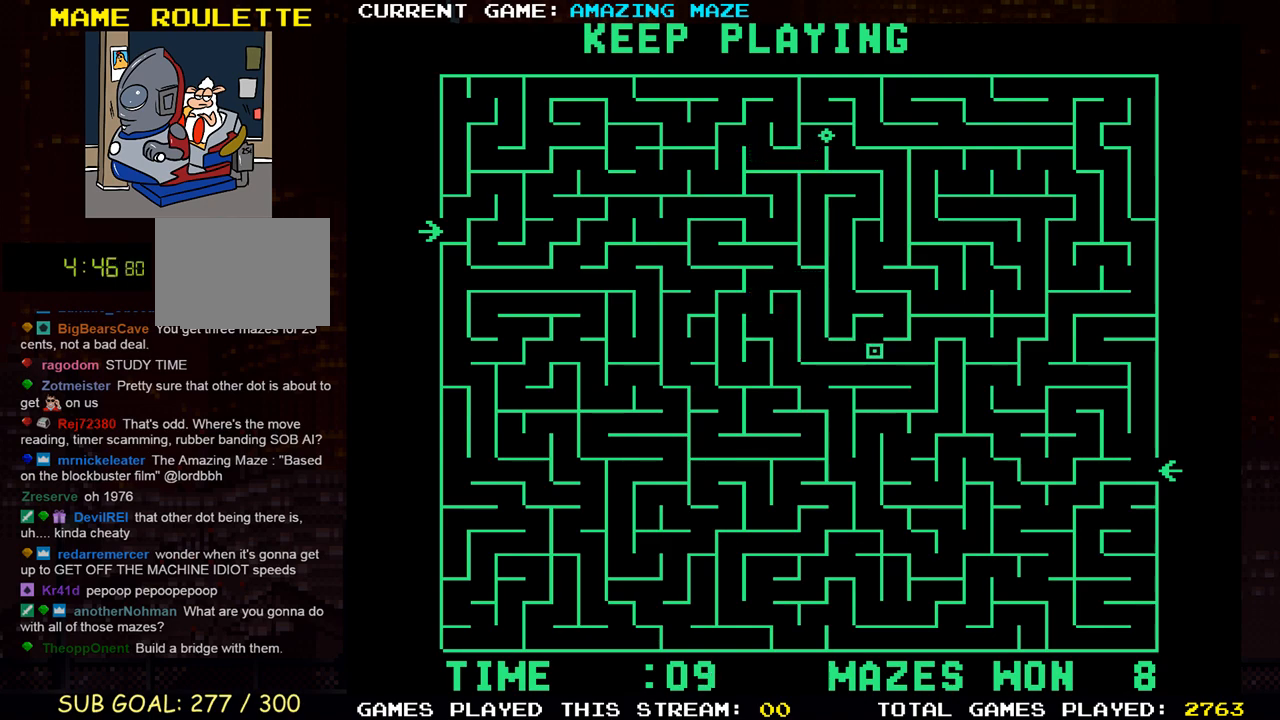
{"buttons": ["DPAD_LEFT"], "events": [[200, "DPAD_RIGHT", "up"], [300, "DPAD_LEFT", "down"]]}
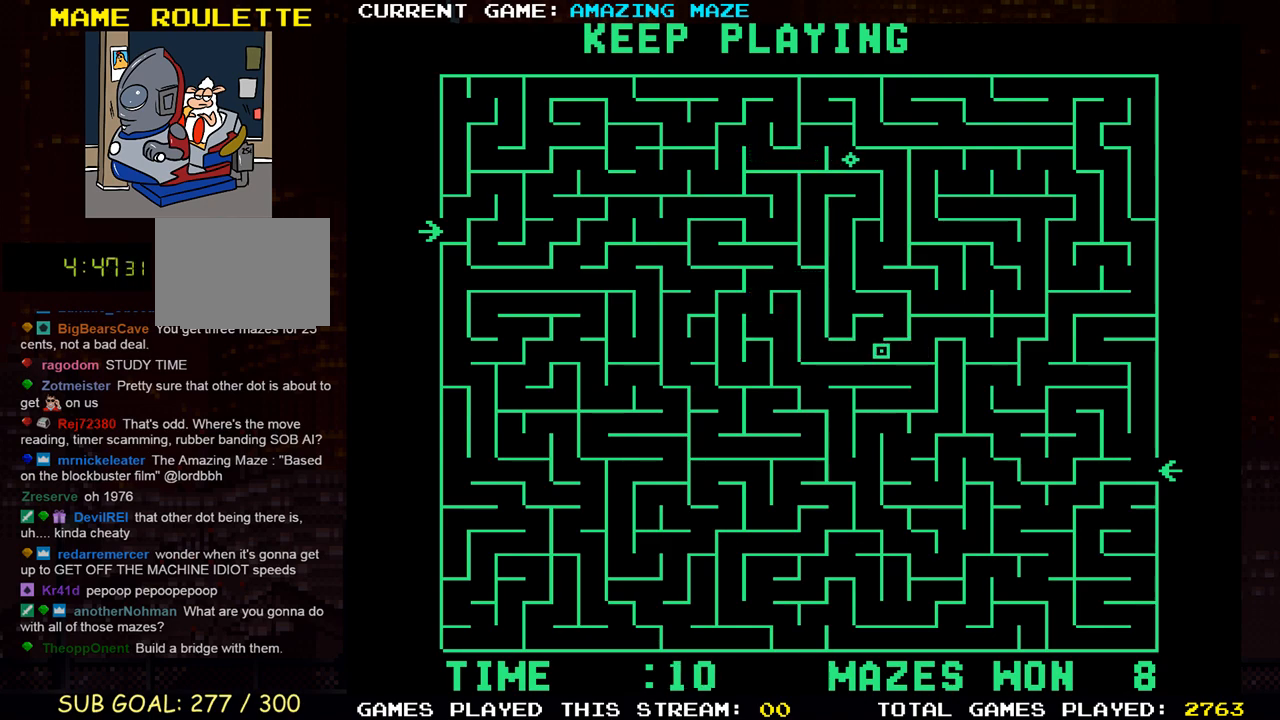
{"buttons": ["DPAD_UP"], "events": [[67, "DPAD_LEFT", "up"], [67, "DPAD_UP", "down"], [267, "DPAD_RIGHT", "down"], [300, "DPAD_UP", "up"], [317, "DPAD_UP", "down"], [350, "DPAD_RIGHT", "up"]]}
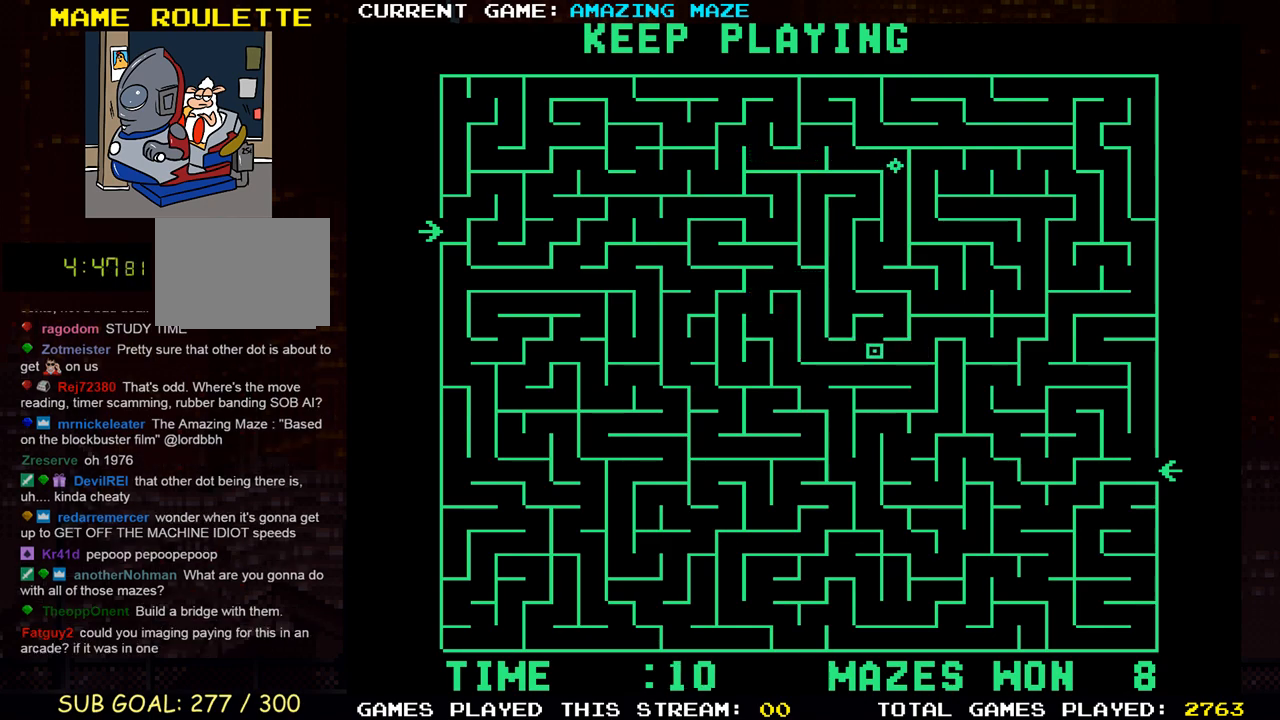
{"buttons": ["DPAD_RIGHT"], "events": [[150, "DPAD_LEFT", "down"], [183, "DPAD_LEFT", "up"], [450, "DPAD_RIGHT", "down"], [467, "DPAD_UP", "up"]]}
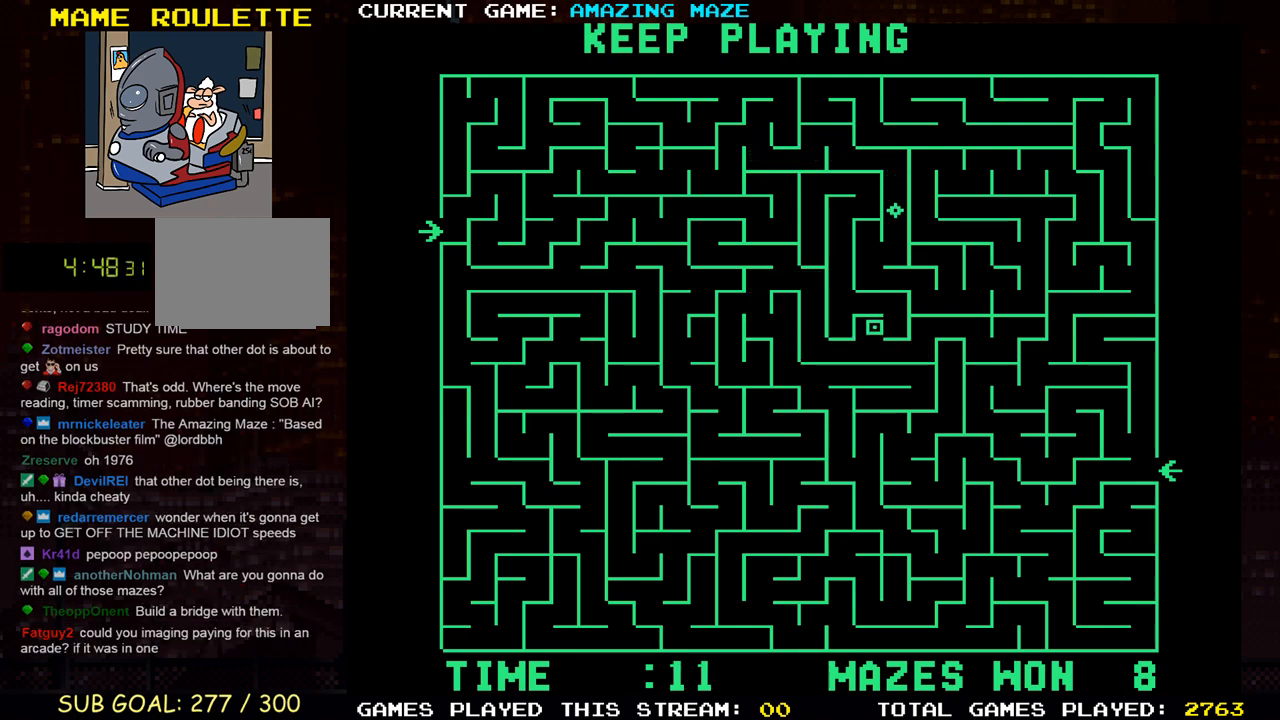
{"buttons": ["DPAD_LEFT"], "events": [[117, "DPAD_UP", "down"], [133, "DPAD_RIGHT", "up"], [267, "DPAD_LEFT", "down"], [300, "DPAD_UP", "up"]]}
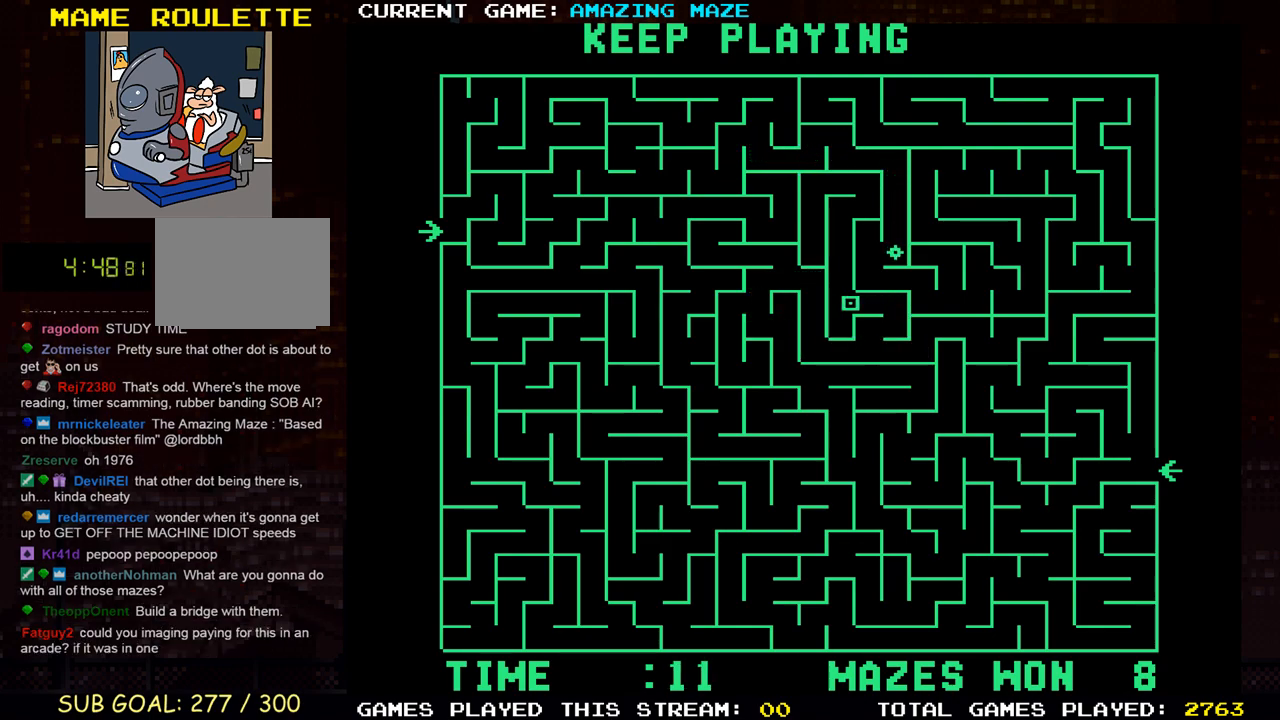
{"buttons": ["DPAD_UP"], "events": [[100, "DPAD_UP", "down"], [150, "DPAD_LEFT", "up"]]}
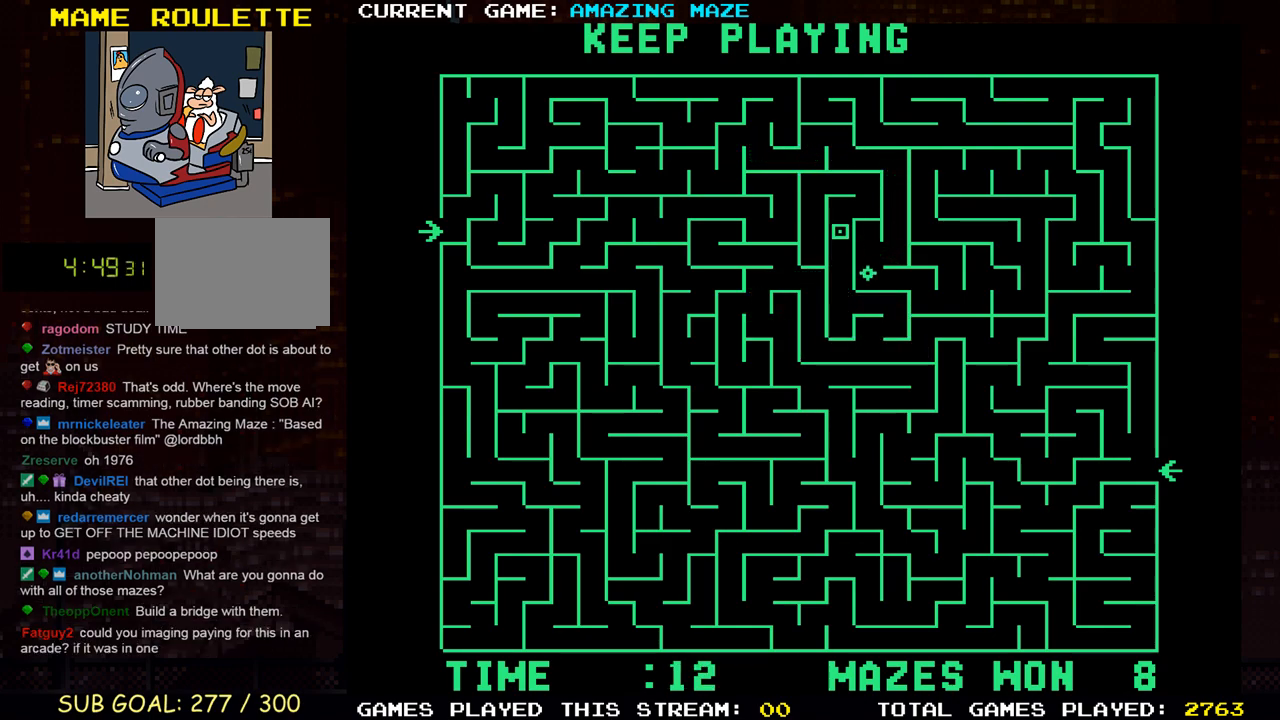
{"buttons": ["DPAD_DOWN"], "events": [[50, "DPAD_UP", "up"], [100, "DPAD_DOWN", "down"]]}
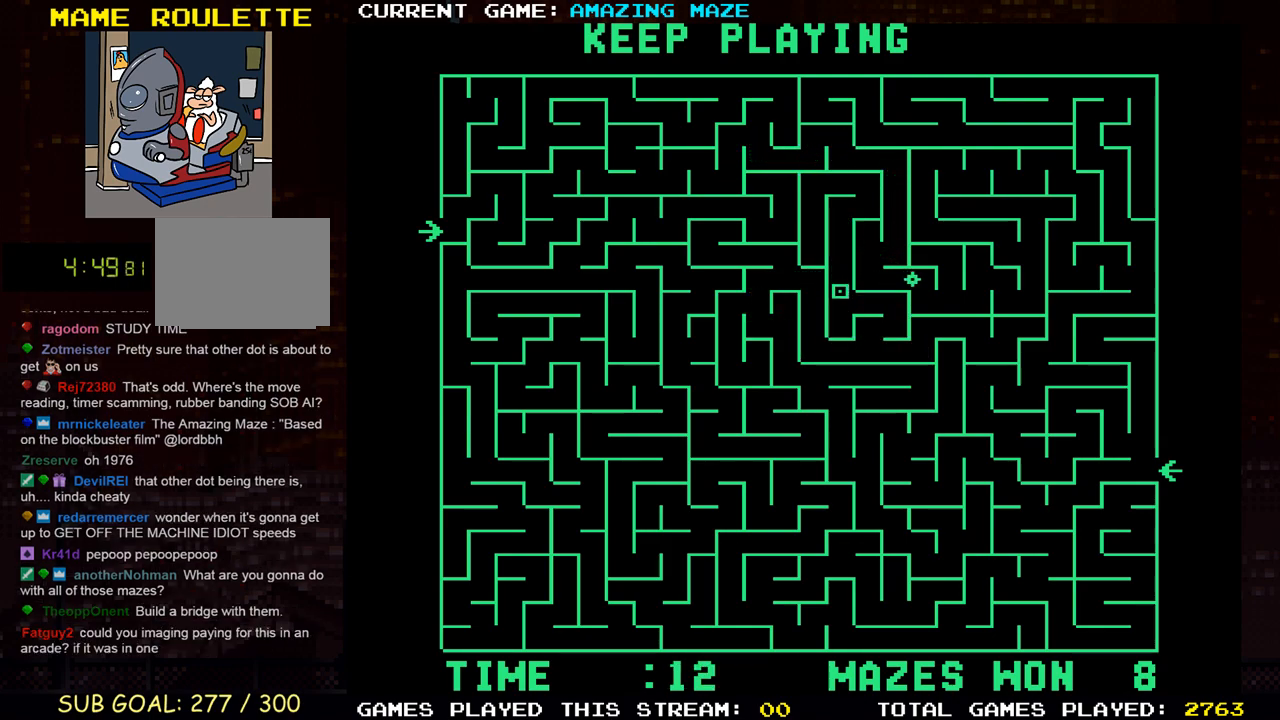
{"buttons": ["DPAD_LEFT"], "events": [[50, "DPAD_RIGHT", "down"], [117, "DPAD_DOWN", "up"], [350, "DPAD_DOWN", "down"], [367, "DPAD_RIGHT", "up"], [483, "DPAD_LEFT", "down"], [500, "DPAD_DOWN", "up"]]}
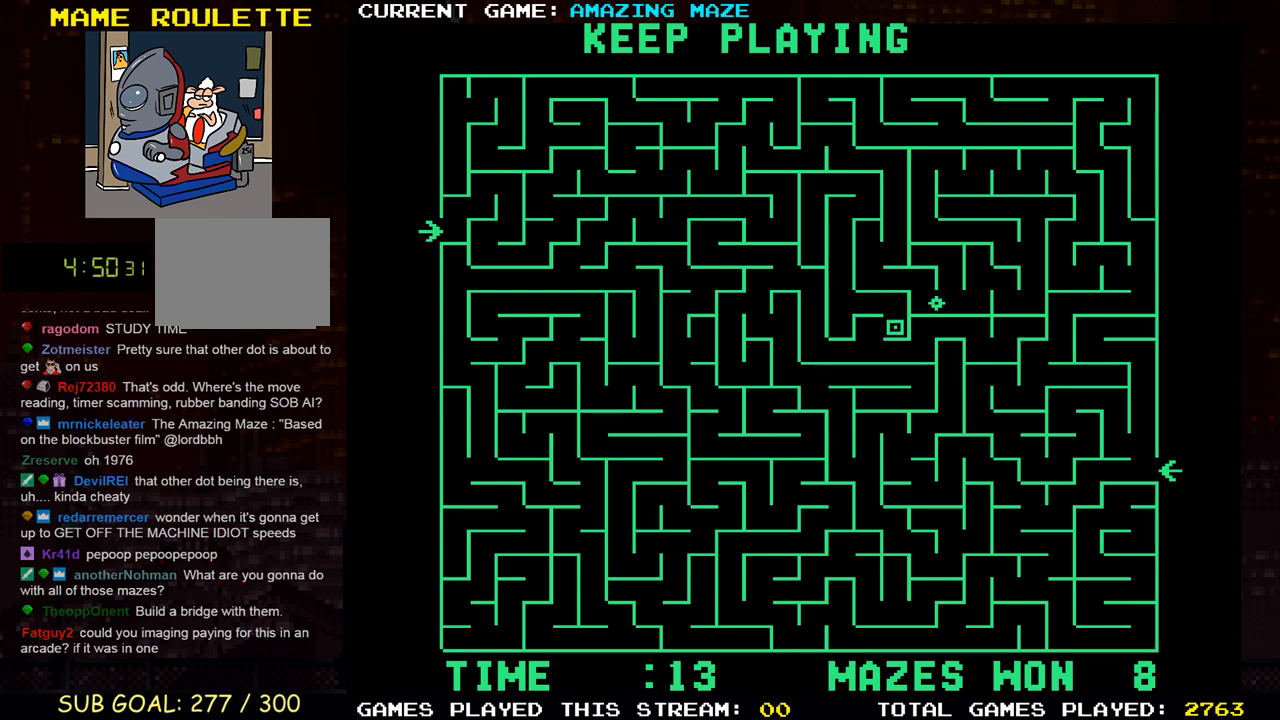
{"buttons": ["DPAD_LEFT"], "events": [[167, "DPAD_DOWN", "down"], [183, "DPAD_LEFT", "up"], [317, "DPAD_LEFT", "down"], [350, "DPAD_DOWN", "up"]]}
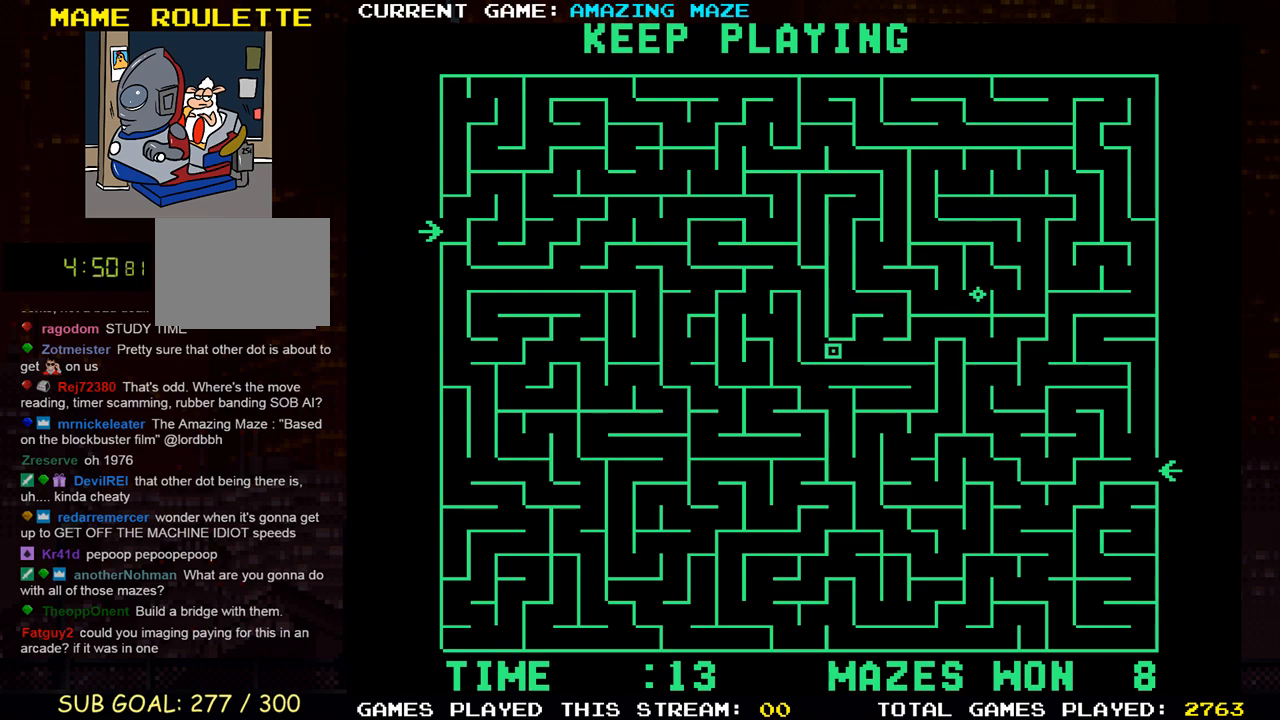
{"buttons": ["DPAD_UP"], "events": [[83, "DPAD_UP", "down"], [167, "DPAD_LEFT", "up"]]}
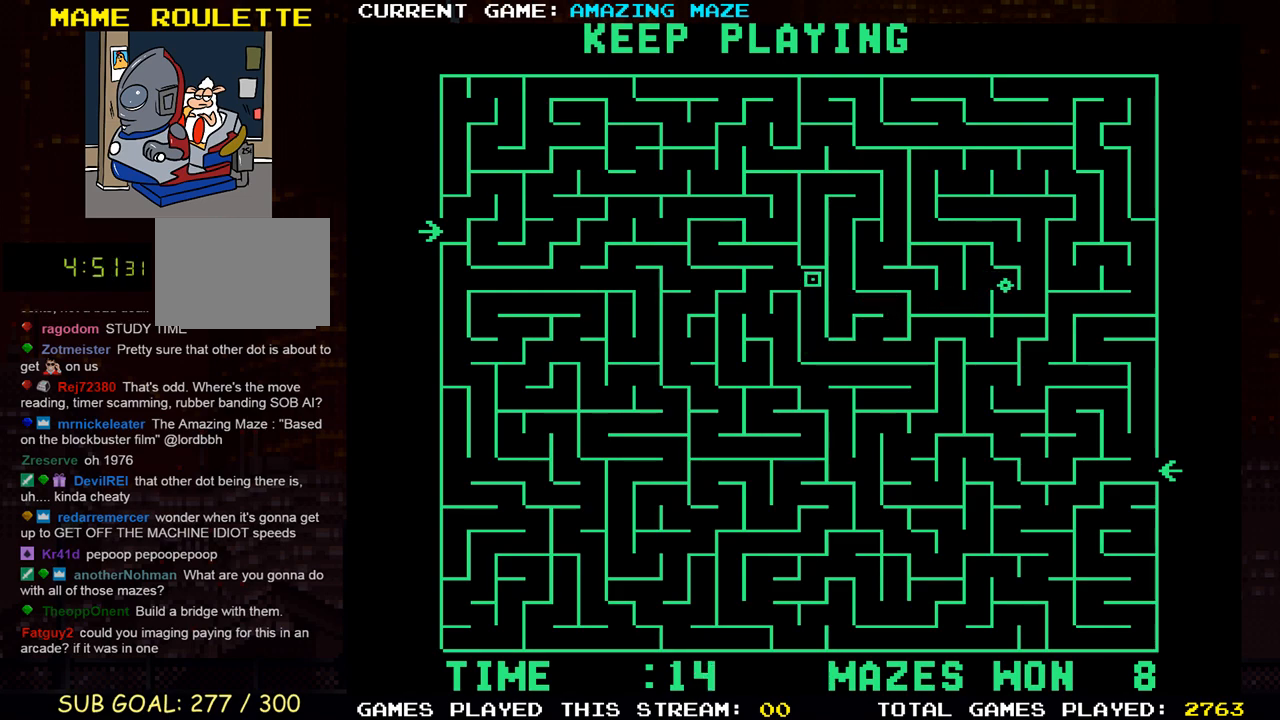
{"buttons": ["DPAD_DOWN"], "events": [[33, "DPAD_LEFT", "down"], [67, "DPAD_UP", "up"], [350, "DPAD_DOWN", "down"], [400, "DPAD_LEFT", "up"]]}
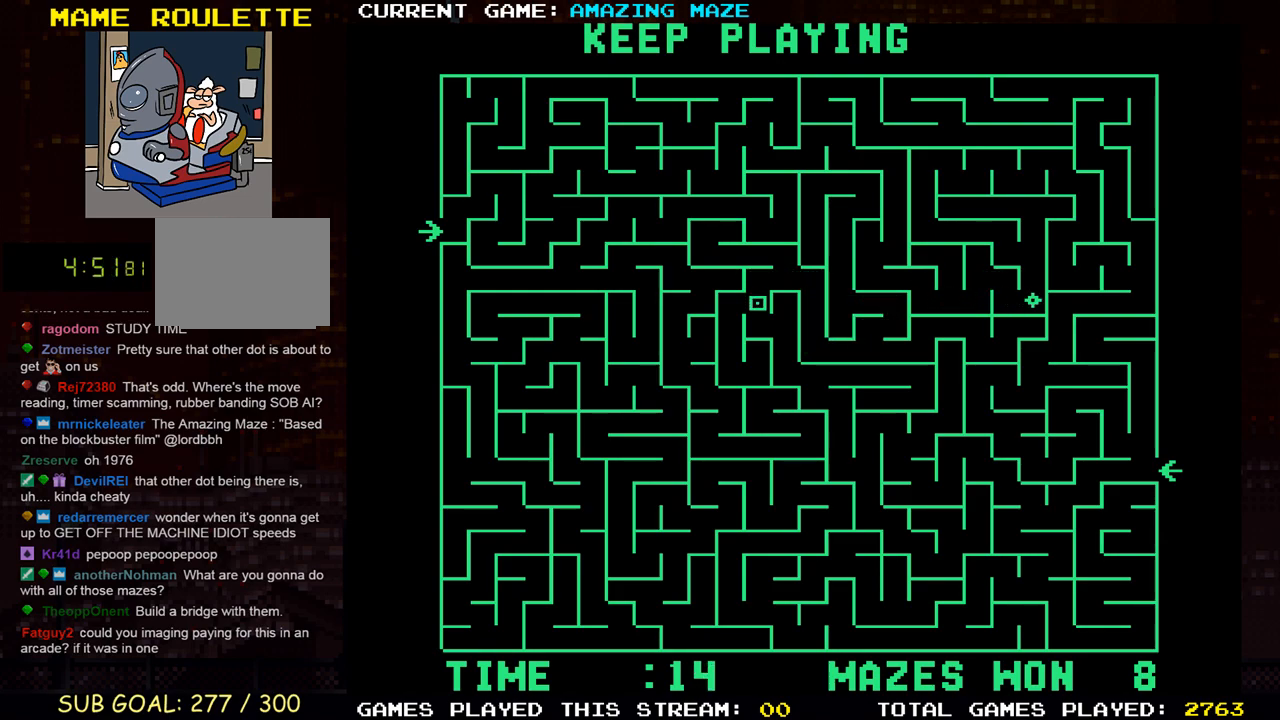
{"buttons": ["DPAD_RIGHT"], "events": [[100, "DPAD_RIGHT", "down"], [283, "DPAD_RIGHT", "up"], [450, "DPAD_RIGHT", "down"], [483, "DPAD_DOWN", "up"]]}
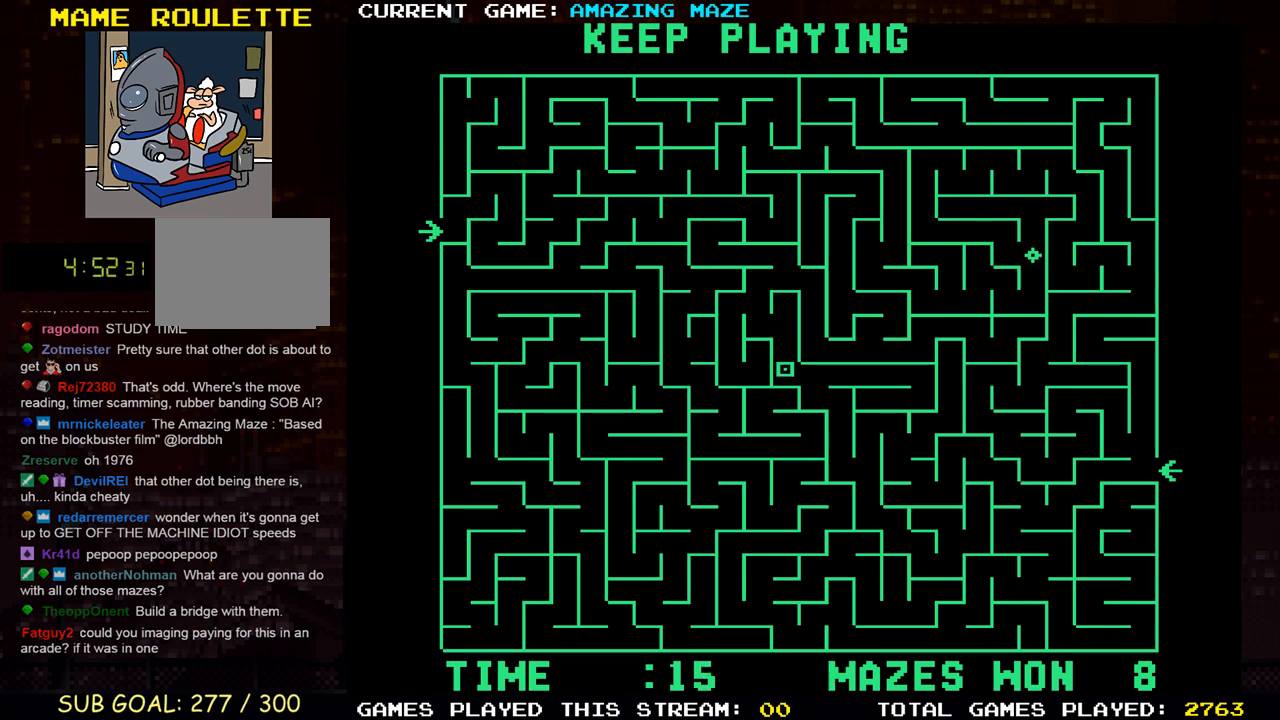
{"buttons": ["DPAD_DOWN"], "events": [[17, "DPAD_DOWN", "down"], [83, "DPAD_RIGHT", "up"], [217, "DPAD_RIGHT", "down"], [233, "DPAD_DOWN", "up"], [300, "DPAD_DOWN", "down"], [333, "DPAD_RIGHT", "up"]]}